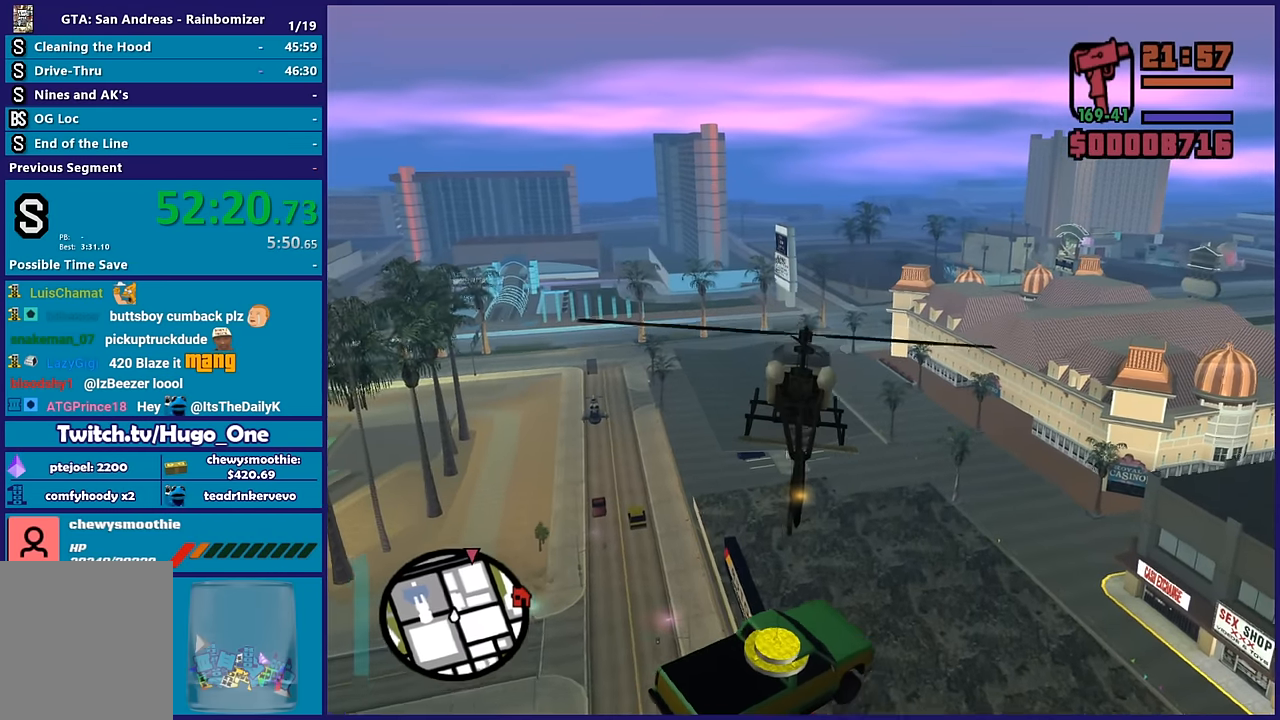
Gameplay with a controller (Xbox layout); each line is a JSON object with the inputs held at the frame after it. "events" lists button and stick changes between this image and that frame as [ms after this image, input, new state], when the widget could be followed in between.
{"buttons": ["R2"], "left_stick": "up", "right_stick": "center", "events": [[117, "left_stick", "right"], [300, "left_stick", "up-right"], [400, "left_stick", "up"]]}
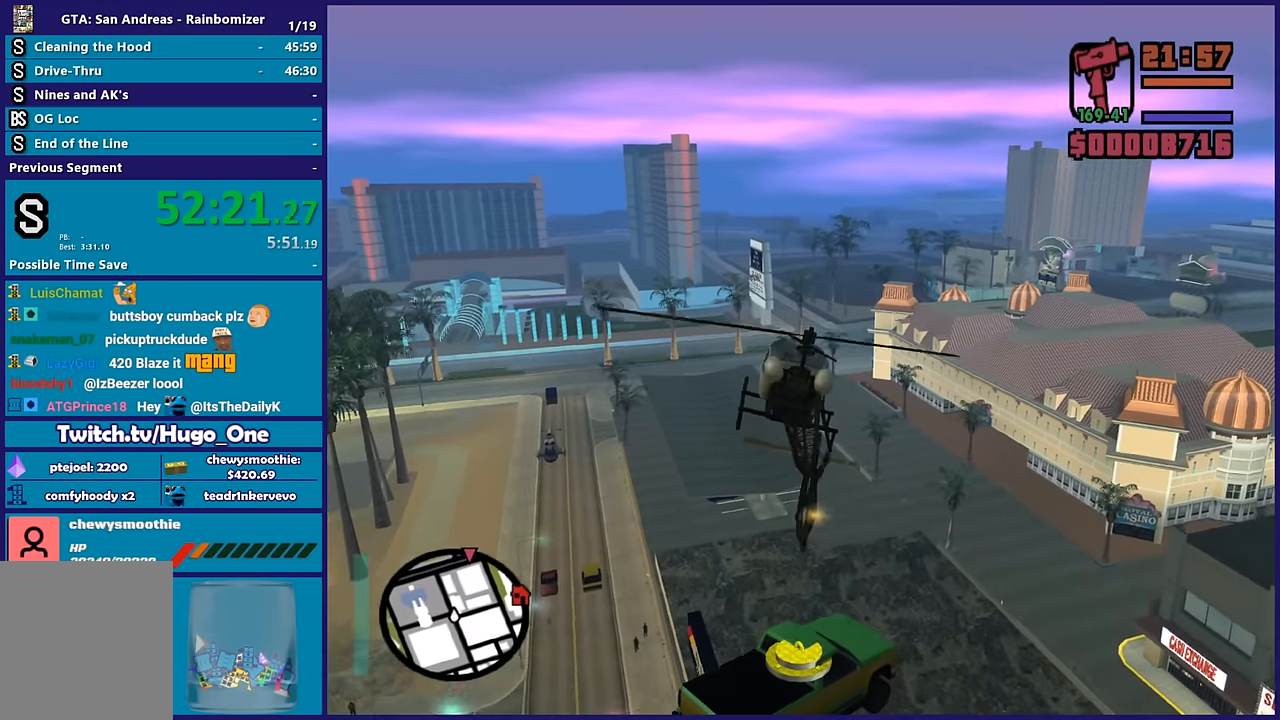
{"buttons": ["R2"], "left_stick": "up", "right_stick": "center", "events": [[100, "left_stick", "up-right"], [367, "left_stick", "up"]]}
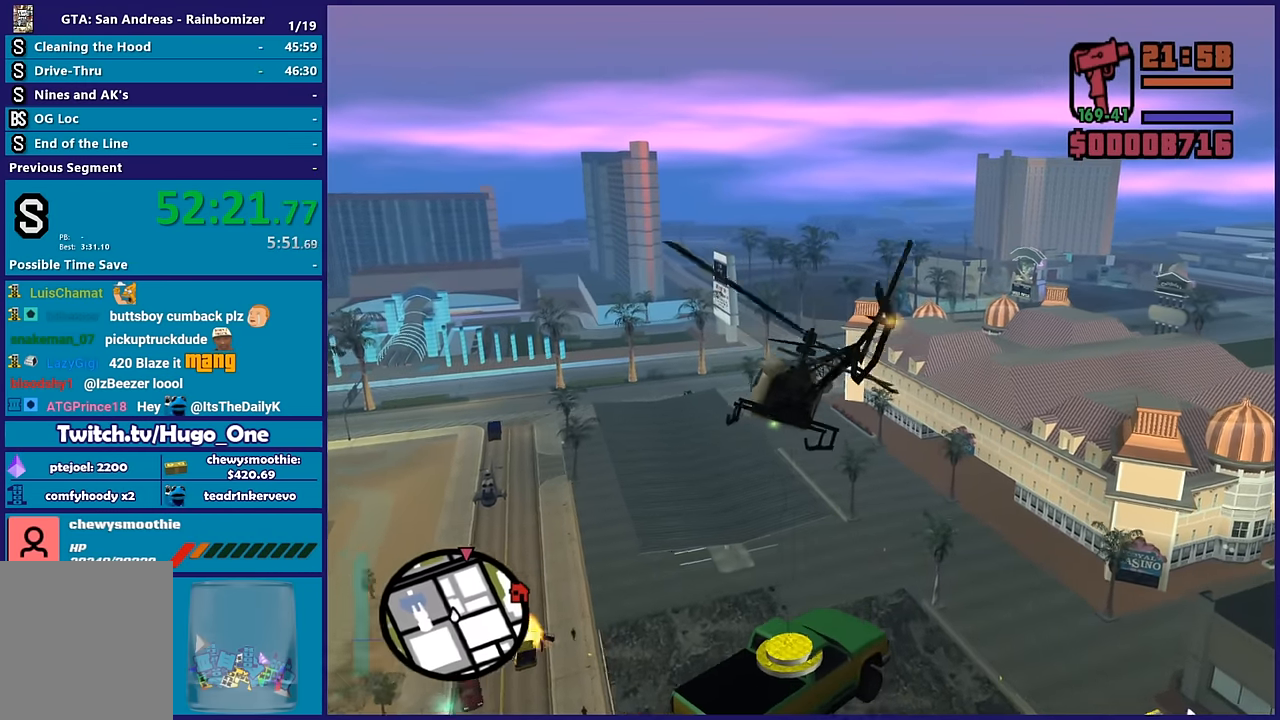
{"buttons": ["R2"], "left_stick": "up", "right_stick": "center", "events": [[100, "left_stick", "center"], [417, "left_stick", "up"]]}
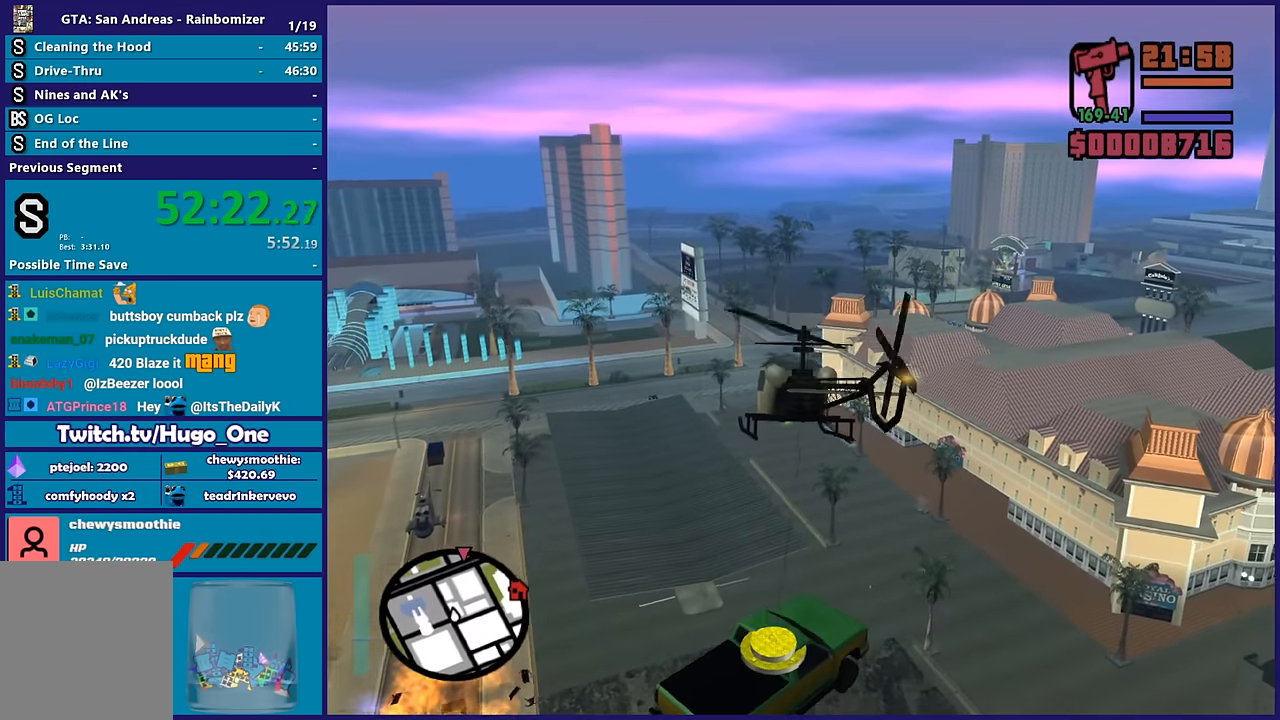
{"buttons": ["R2"], "left_stick": "up-right", "right_stick": "center", "events": [[117, "left_stick", "center"], [317, "left_stick", "up"], [467, "left_stick", "up-right"]]}
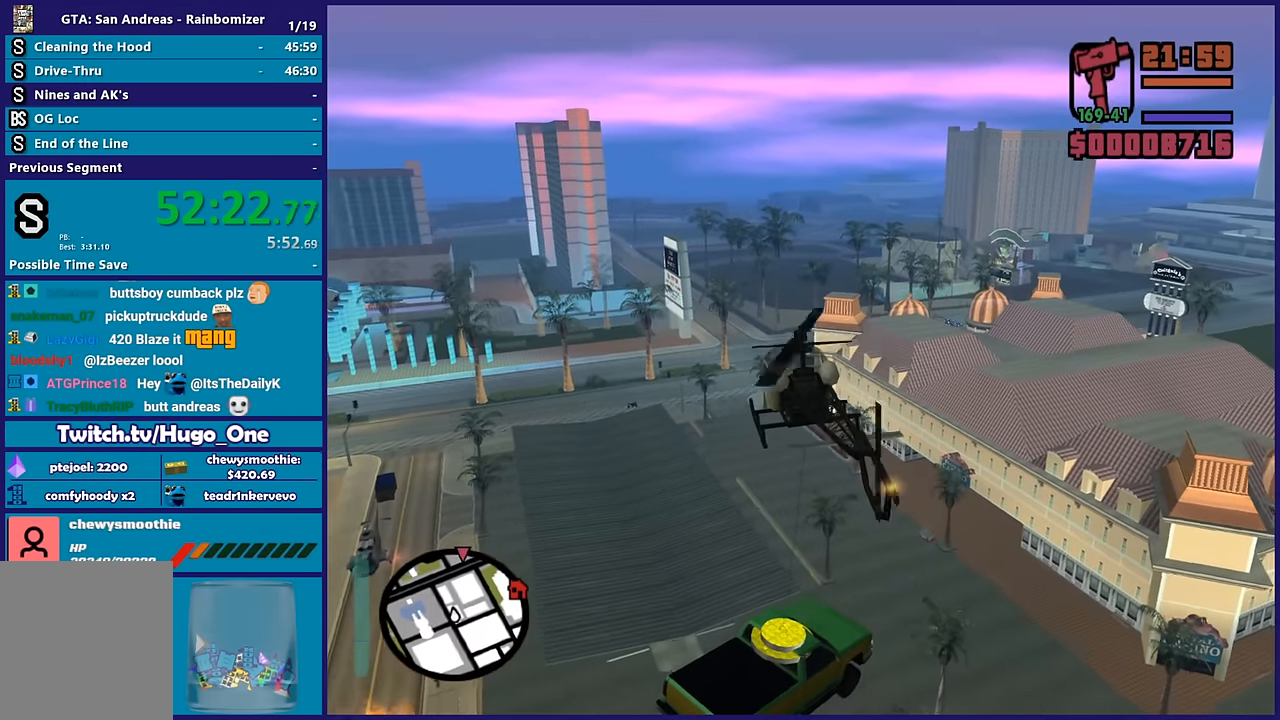
{"buttons": ["R2"], "left_stick": "center", "right_stick": "center", "events": [[317, "left_stick", "center"]]}
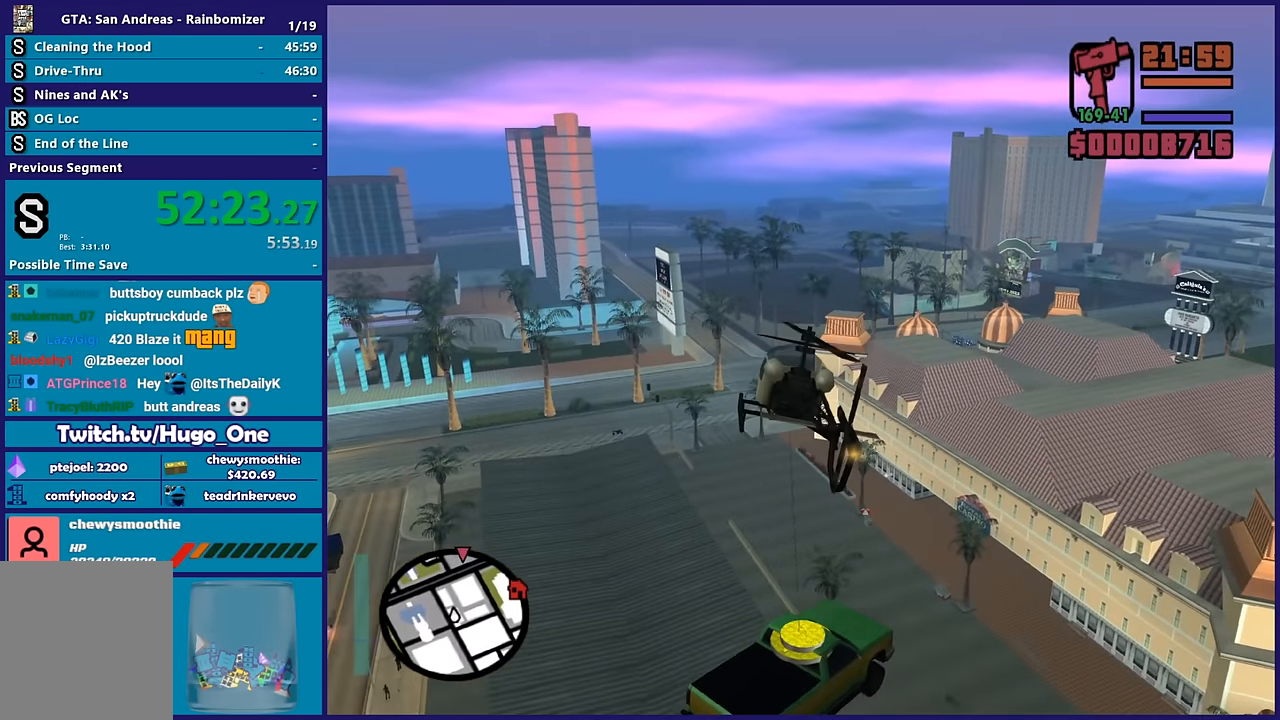
{"buttons": ["R2"], "left_stick": "up", "right_stick": "center", "events": [[350, "left_stick", "up"]]}
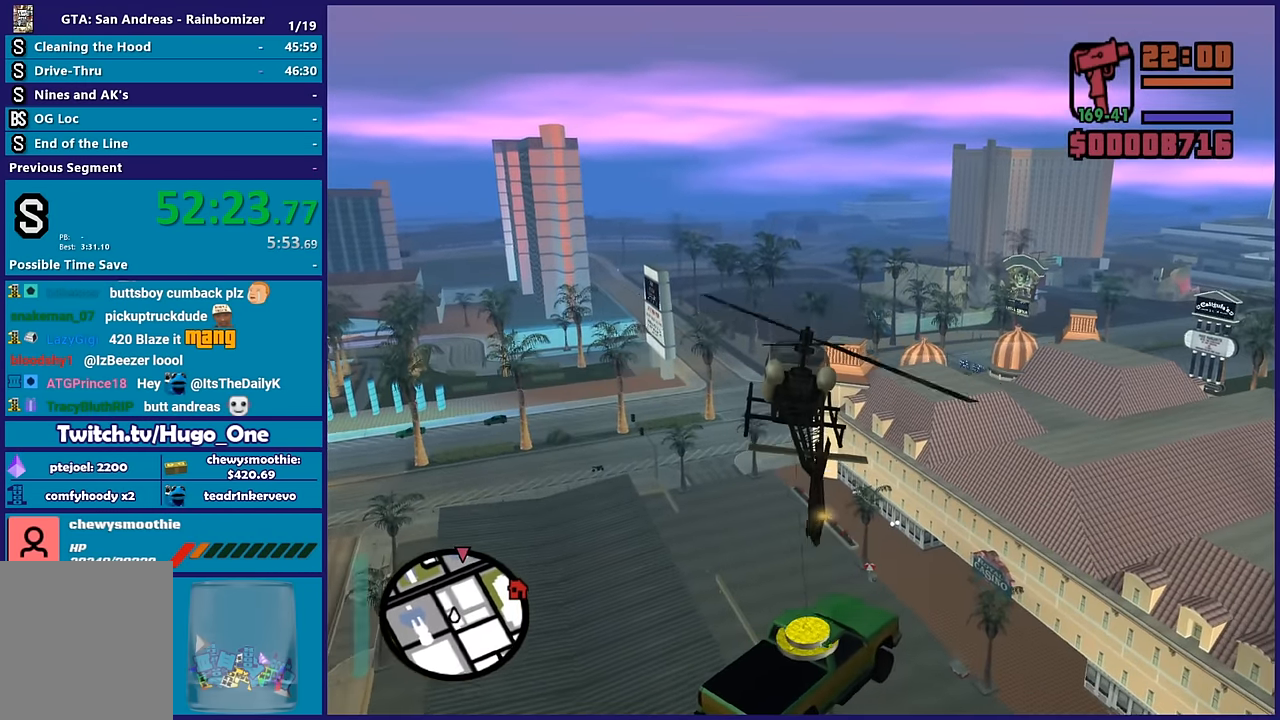
{"buttons": ["R2"], "left_stick": "center", "right_stick": "center", "events": [[100, "left_stick", "up-right"], [317, "left_stick", "center"]]}
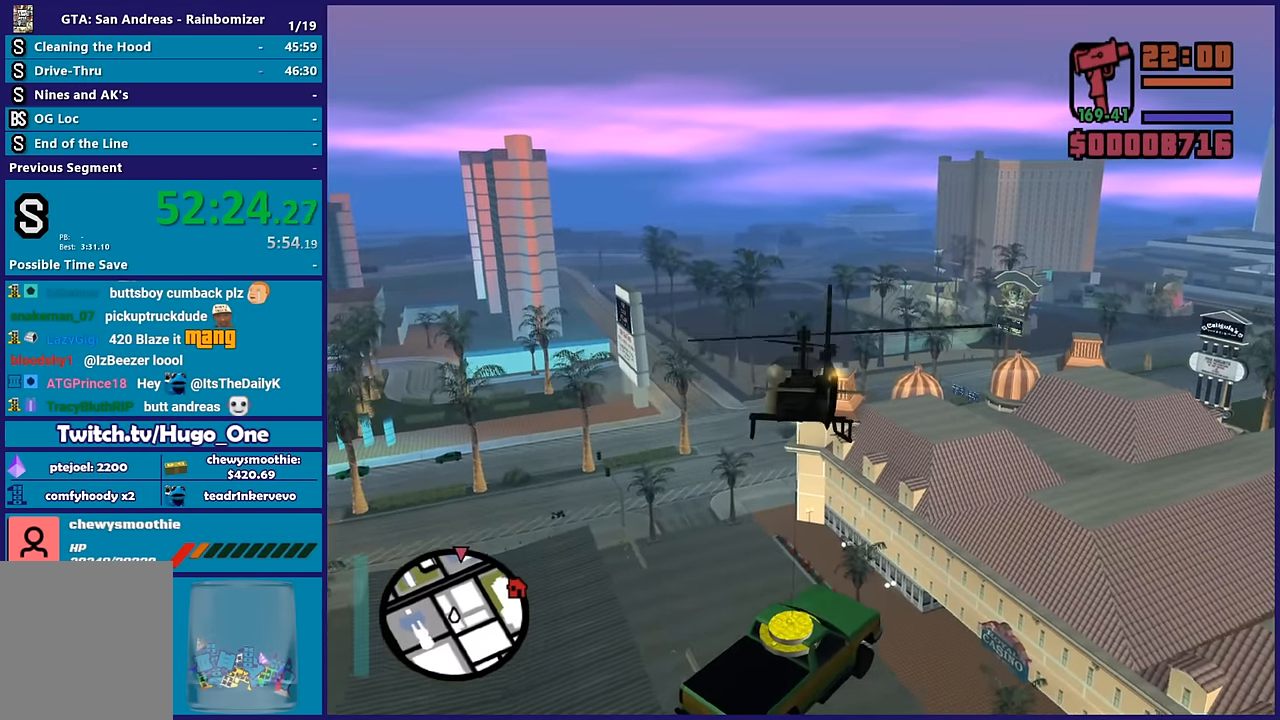
{"buttons": ["R2"], "left_stick": "center", "right_stick": "center", "events": []}
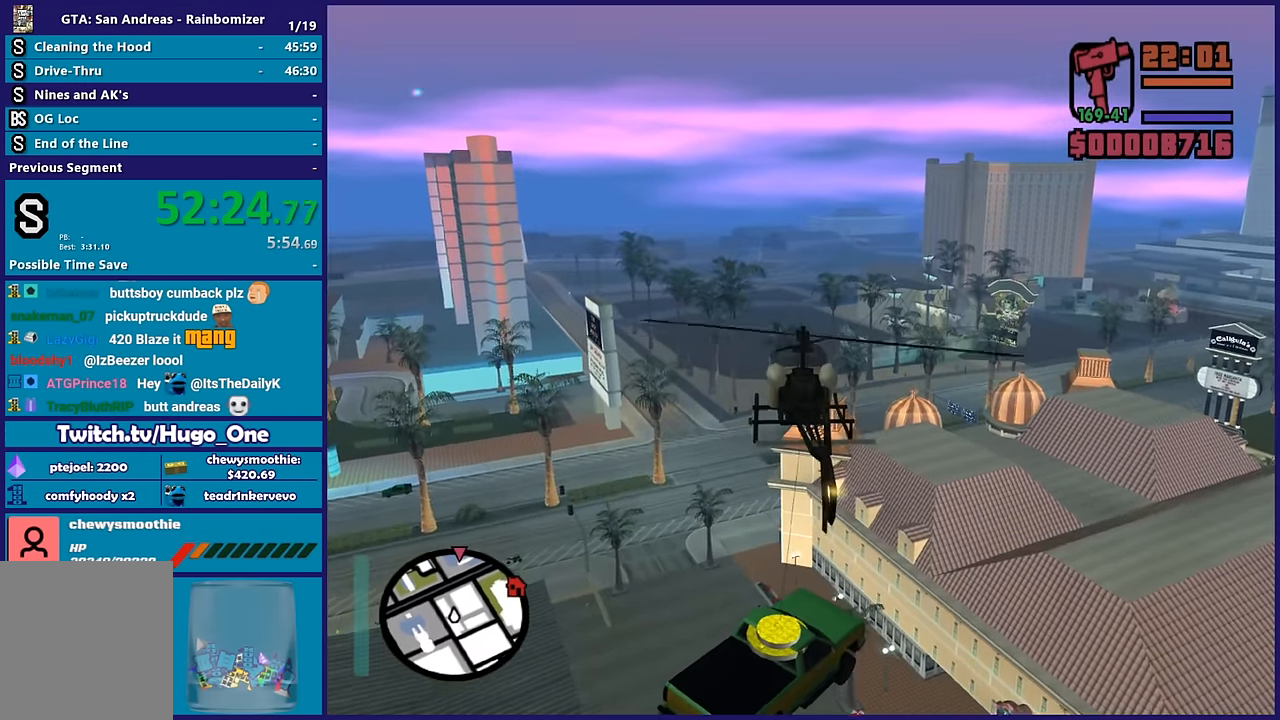
{"buttons": ["R2"], "left_stick": "center", "right_stick": "center", "events": []}
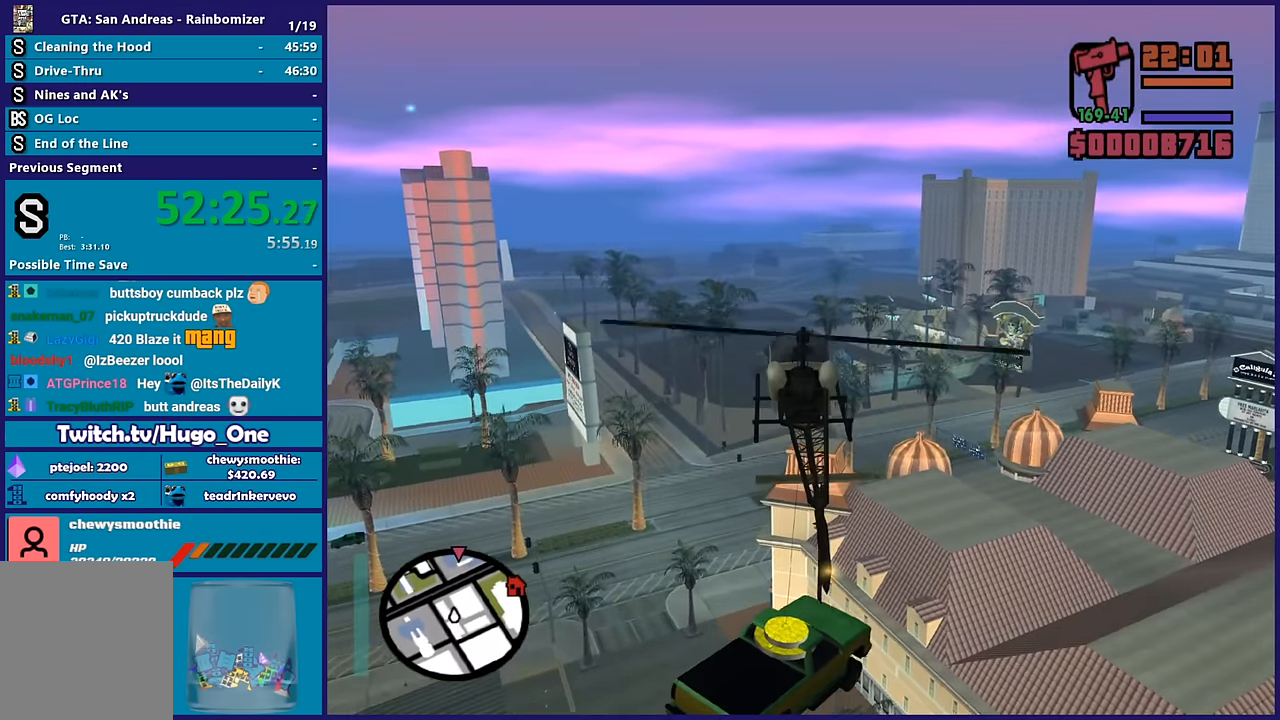
{"buttons": ["R2"], "left_stick": "up", "right_stick": "center", "events": [[167, "left_stick", "up"]]}
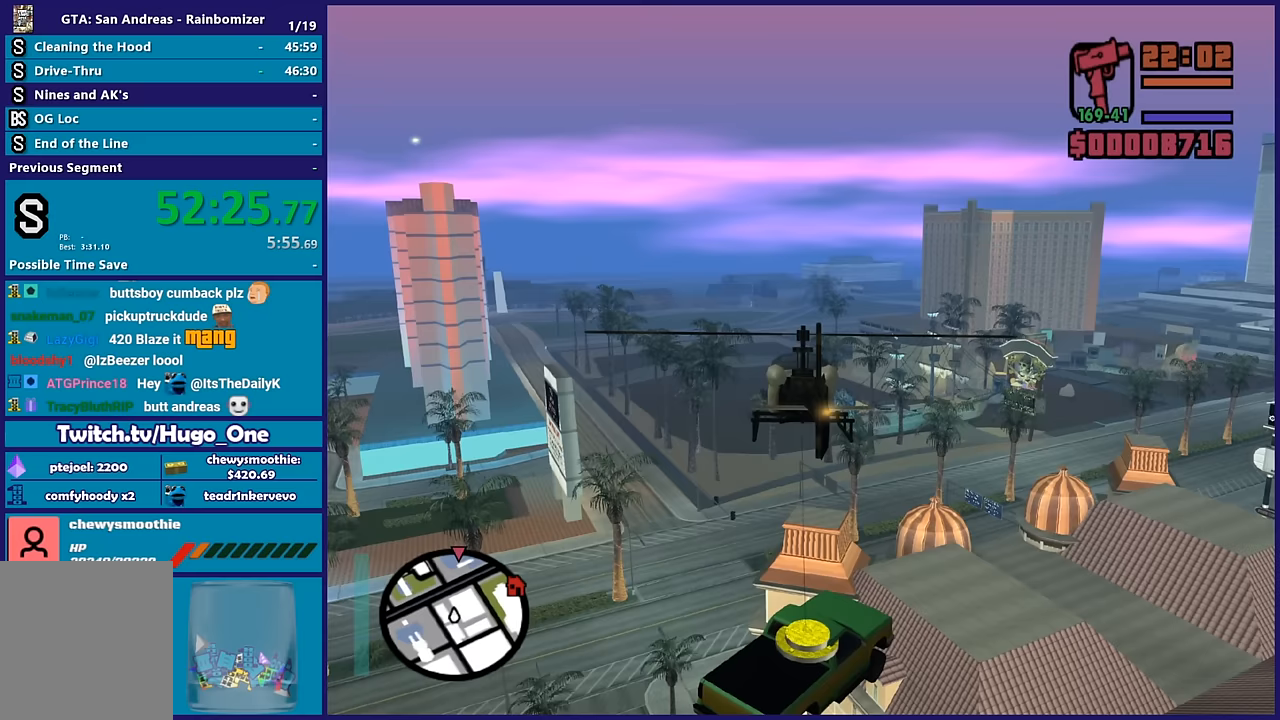
{"buttons": ["R2"], "left_stick": "center", "right_stick": "center", "events": [[300, "left_stick", "up-right"], [417, "left_stick", "center"]]}
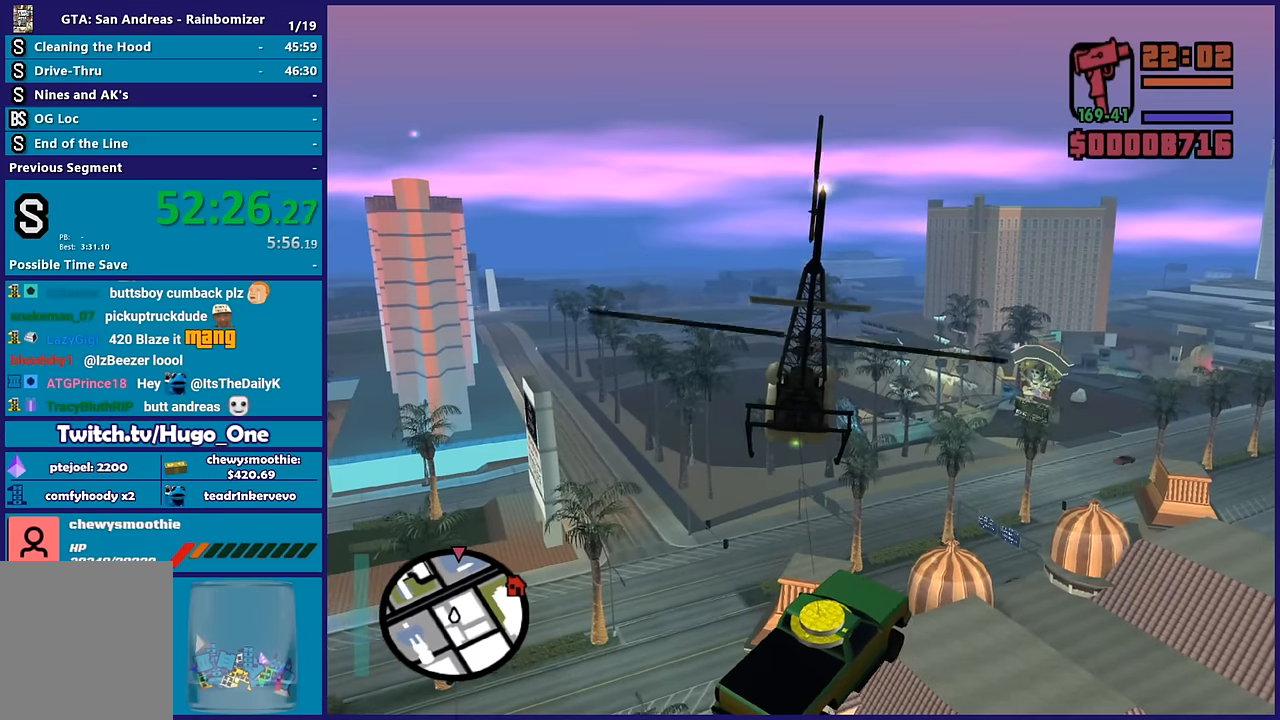
{"buttons": ["R2"], "left_stick": "up", "right_stick": "center", "events": [[333, "left_stick", "up"]]}
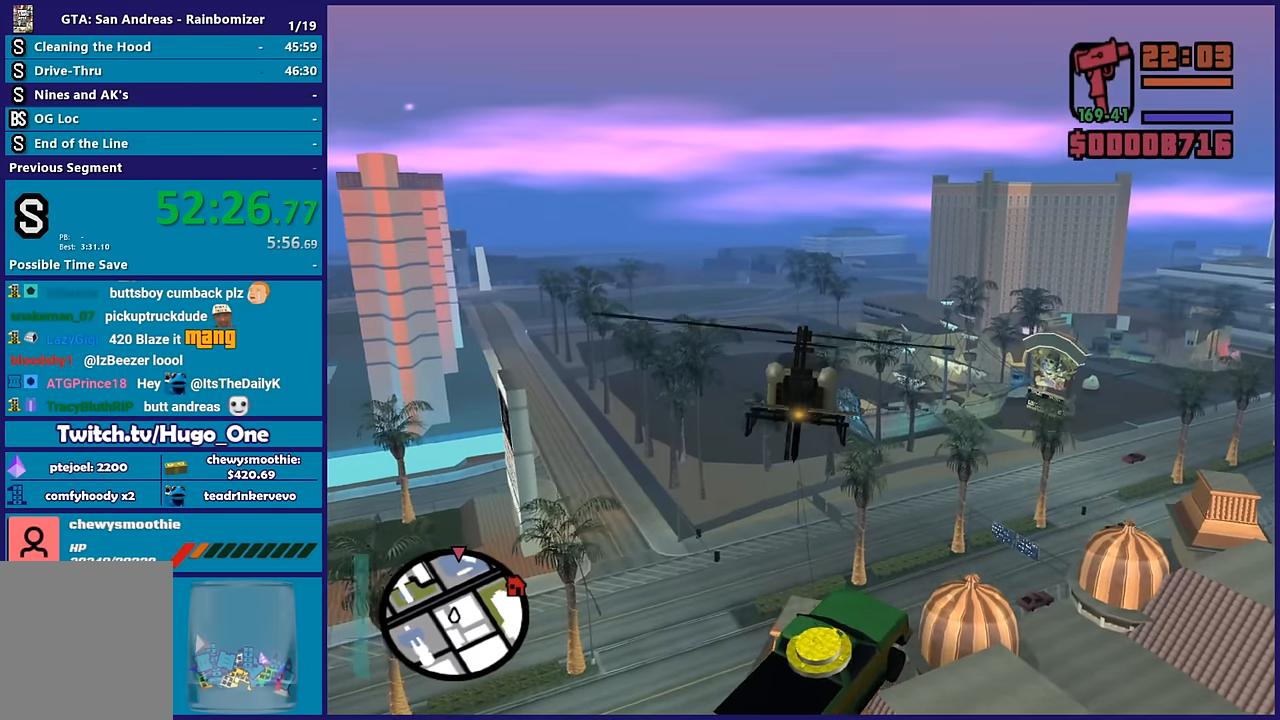
{"buttons": ["R2"], "left_stick": "up", "right_stick": "center", "events": [[67, "left_stick", "center"], [283, "left_stick", "up"]]}
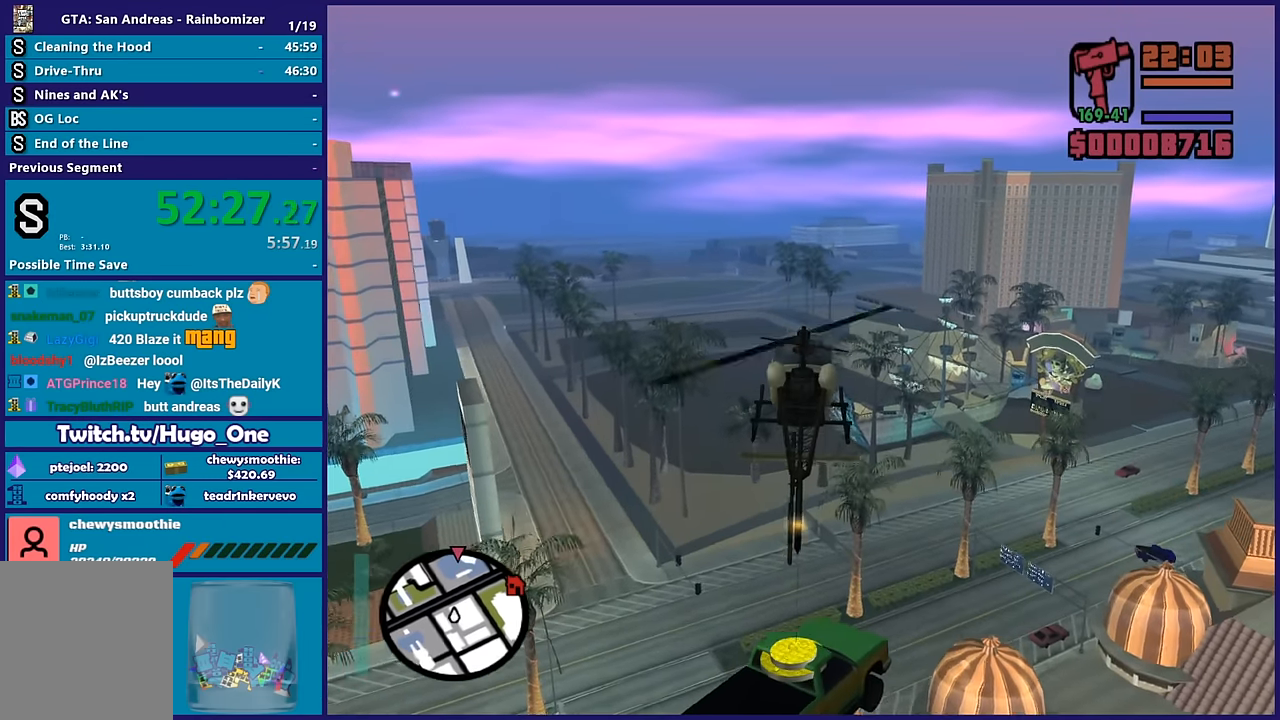
{"buttons": ["R2"], "left_stick": "up", "right_stick": "center", "events": [[283, "left_stick", "center"], [467, "left_stick", "up"]]}
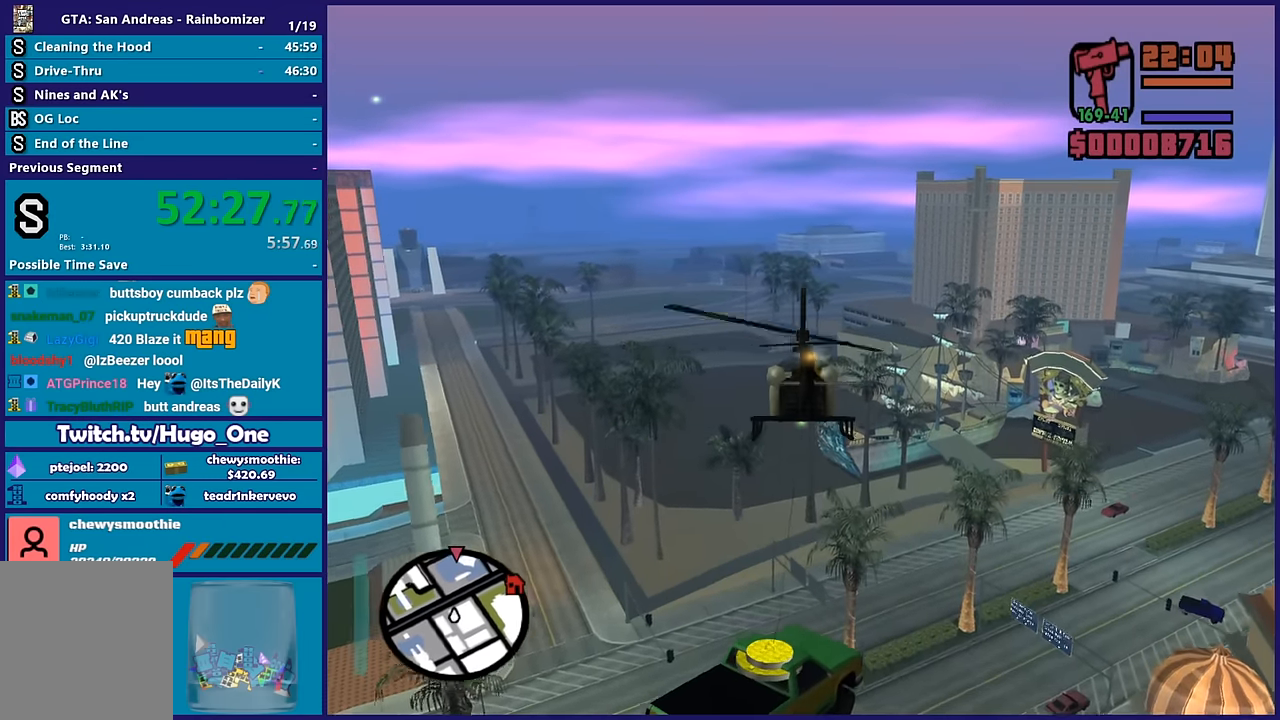
{"buttons": ["R2"], "left_stick": "center", "right_stick": "center", "events": [[167, "left_stick", "up-right"], [267, "left_stick", "center"]]}
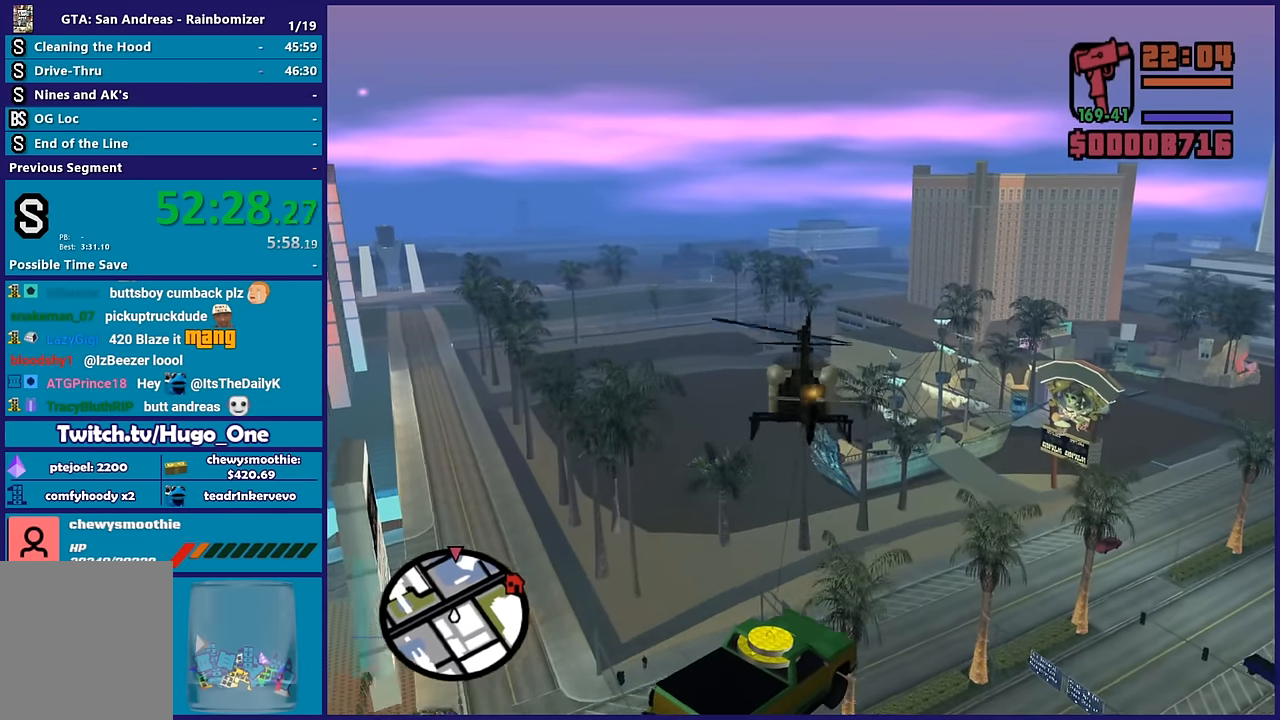
{"buttons": ["R2"], "left_stick": "up", "right_stick": "center", "events": [[150, "left_stick", "up"]]}
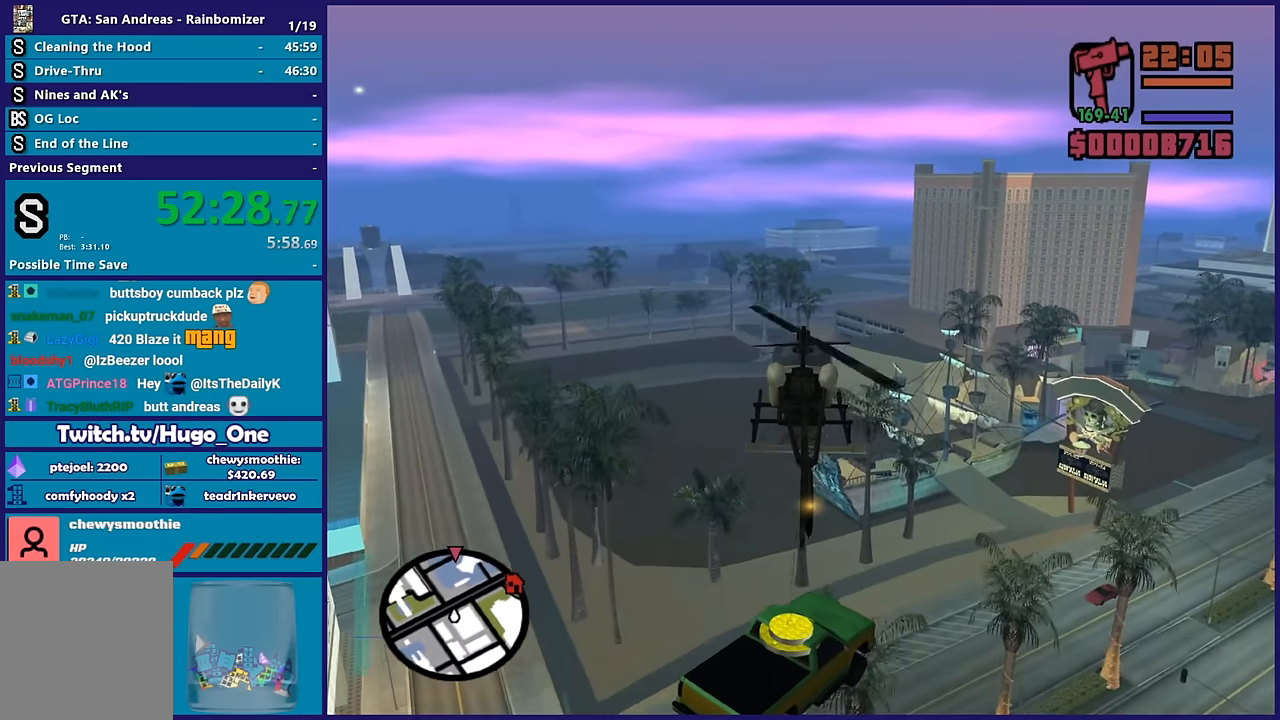
{"buttons": ["R2"], "left_stick": "up", "right_stick": "center", "events": []}
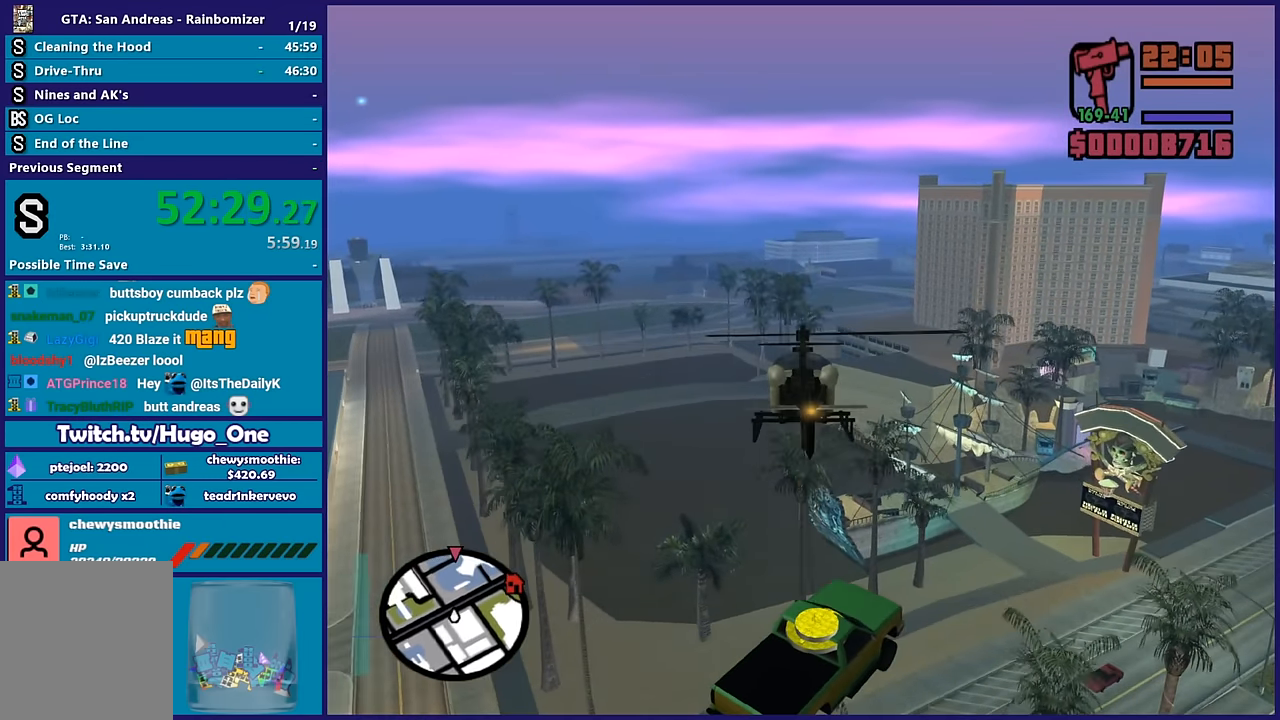
{"buttons": ["R2"], "left_stick": "up", "right_stick": "center", "events": []}
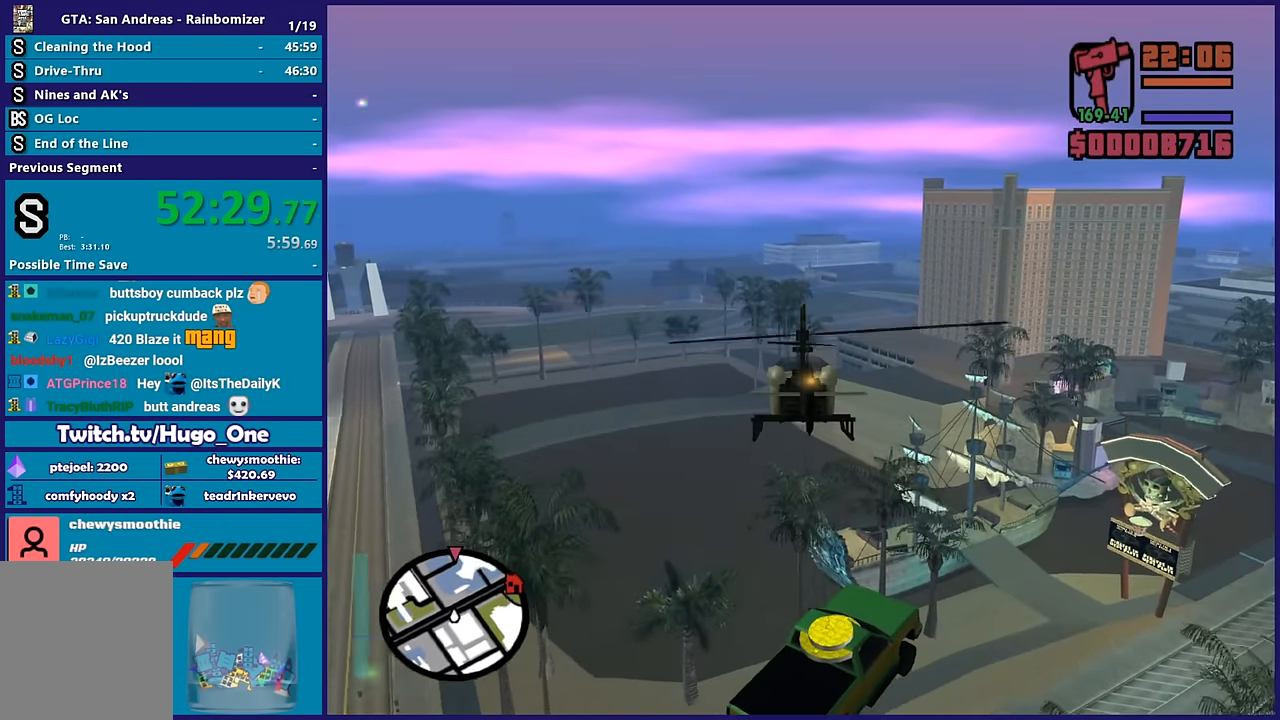
{"buttons": ["R2"], "left_stick": "up", "right_stick": "center", "events": []}
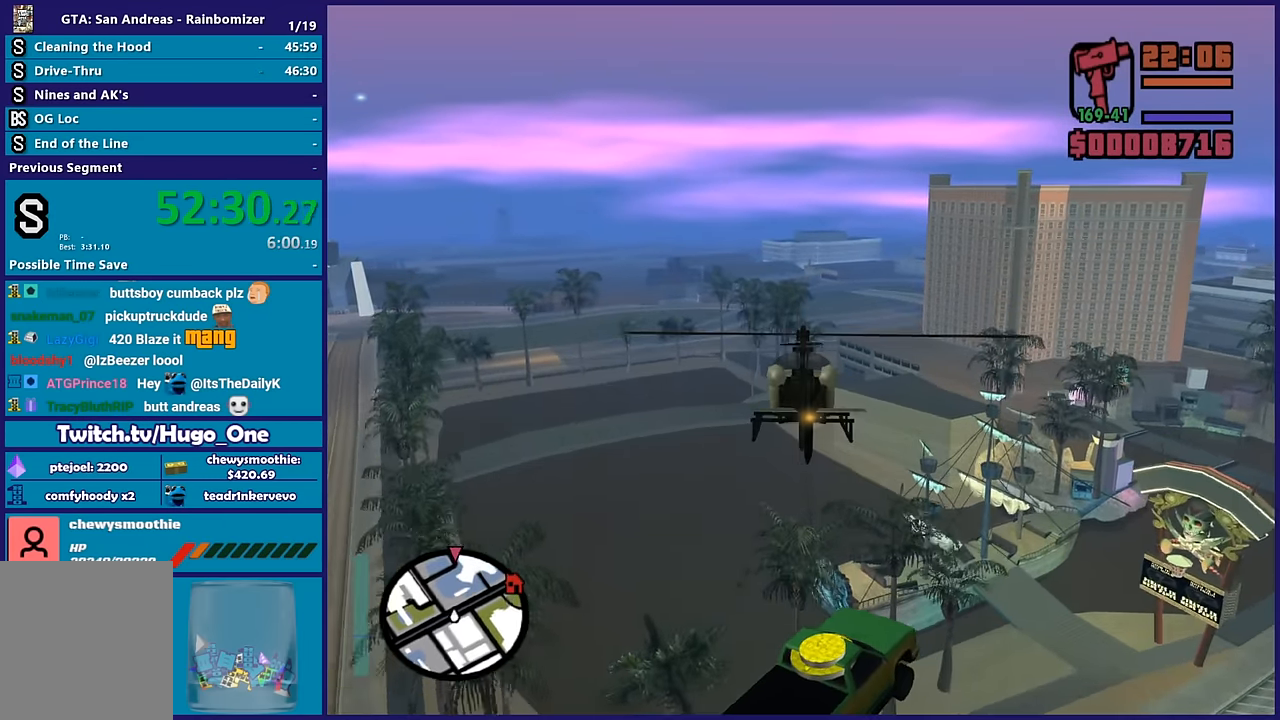
{"buttons": ["R2"], "left_stick": "up", "right_stick": "center", "events": []}
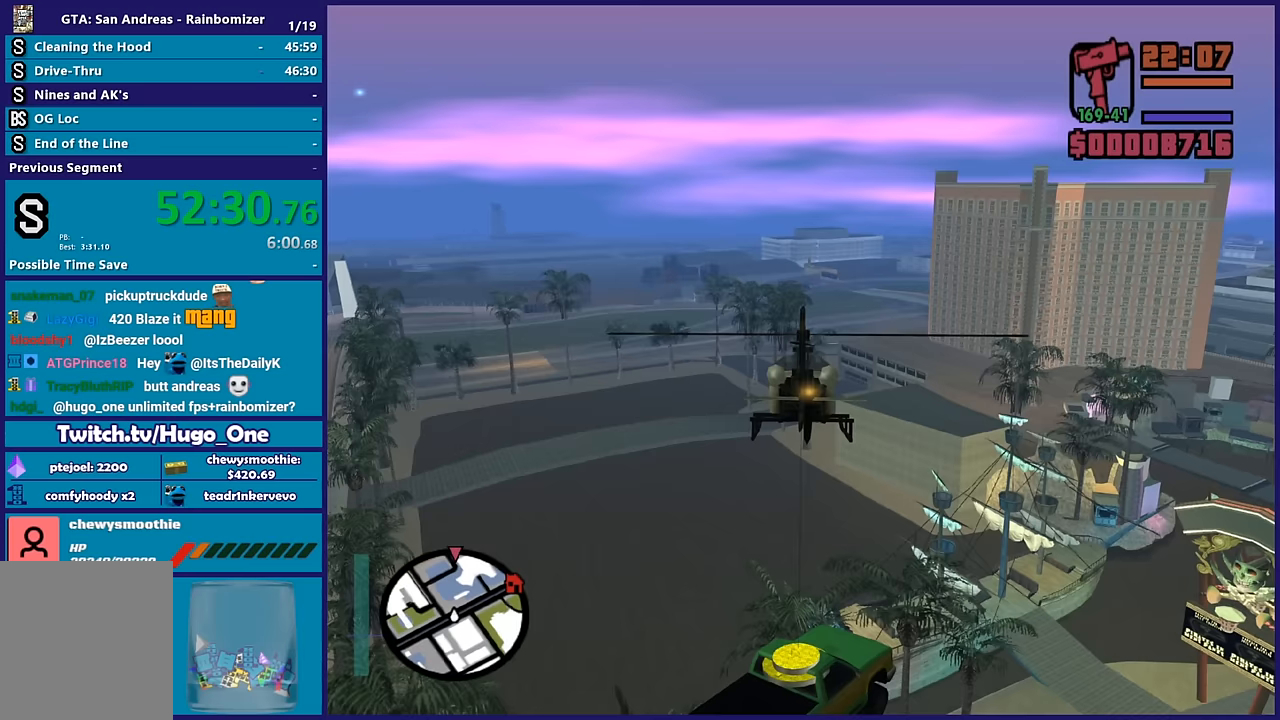
{"buttons": ["R2"], "left_stick": "up", "right_stick": "center", "events": []}
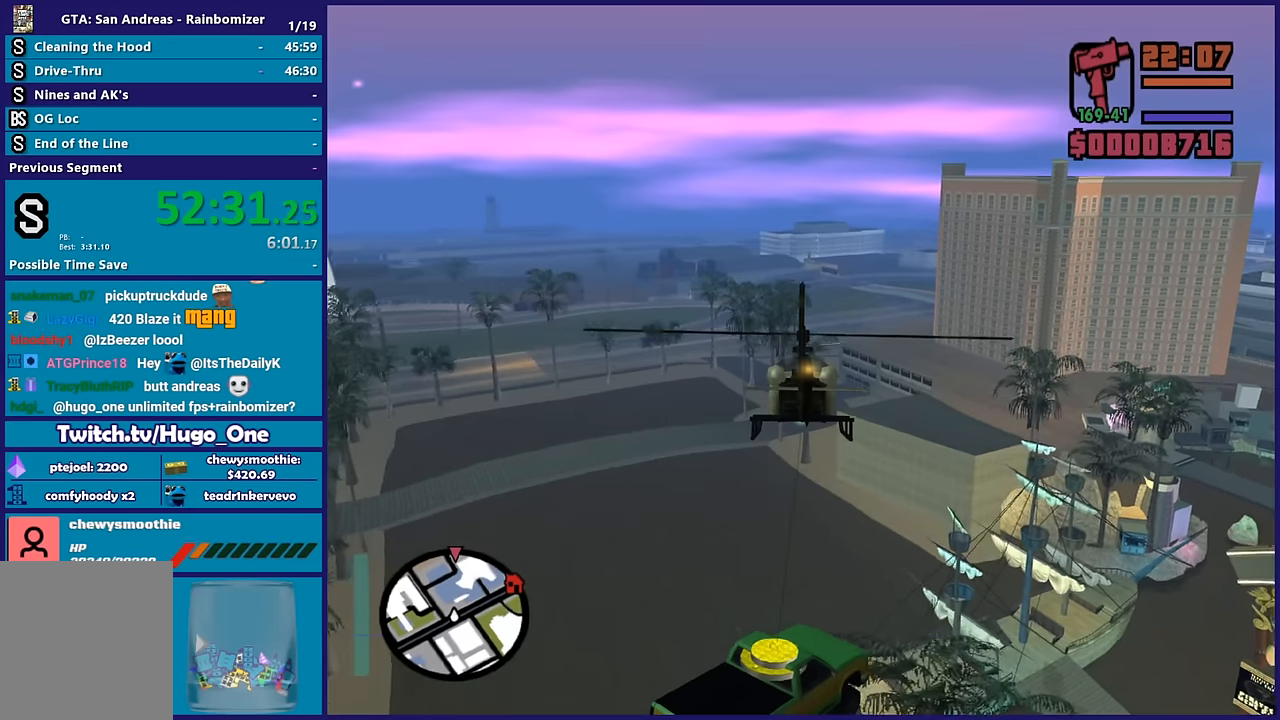
{"buttons": ["R2"], "left_stick": "up", "right_stick": "center", "events": []}
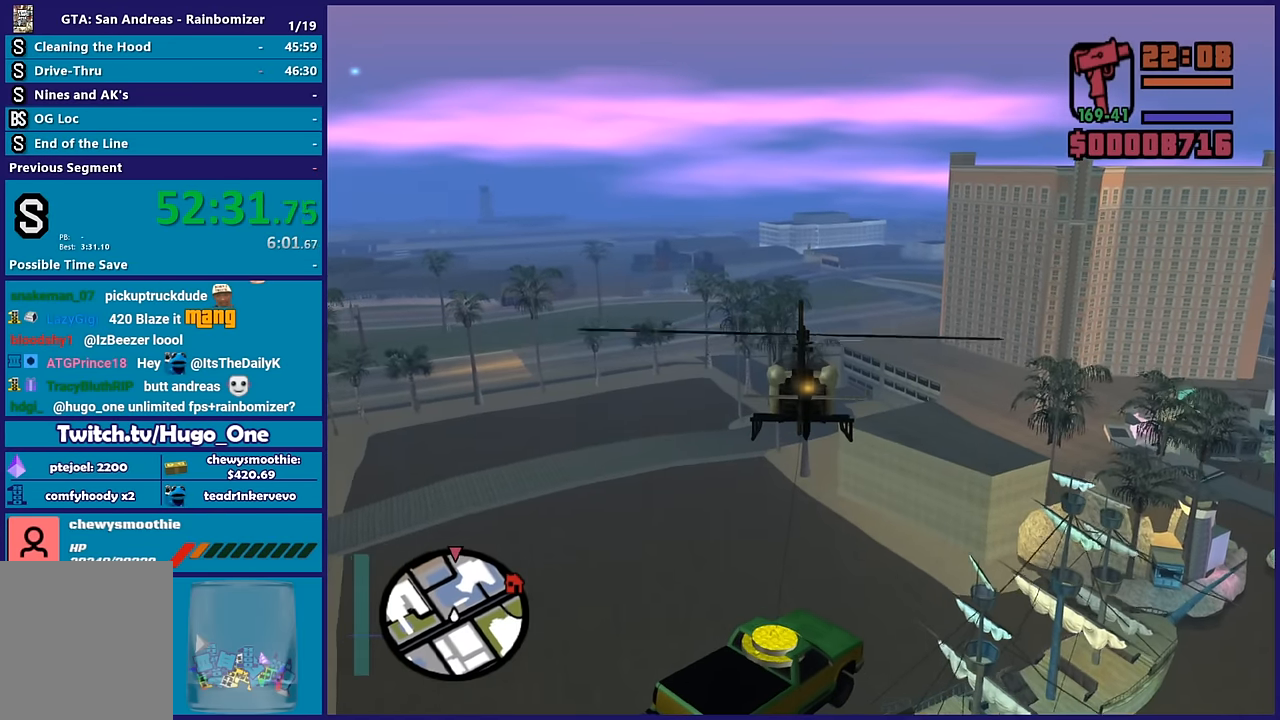
{"buttons": ["R2"], "left_stick": "up-right", "right_stick": "center", "events": [[500, "left_stick", "up-right"]]}
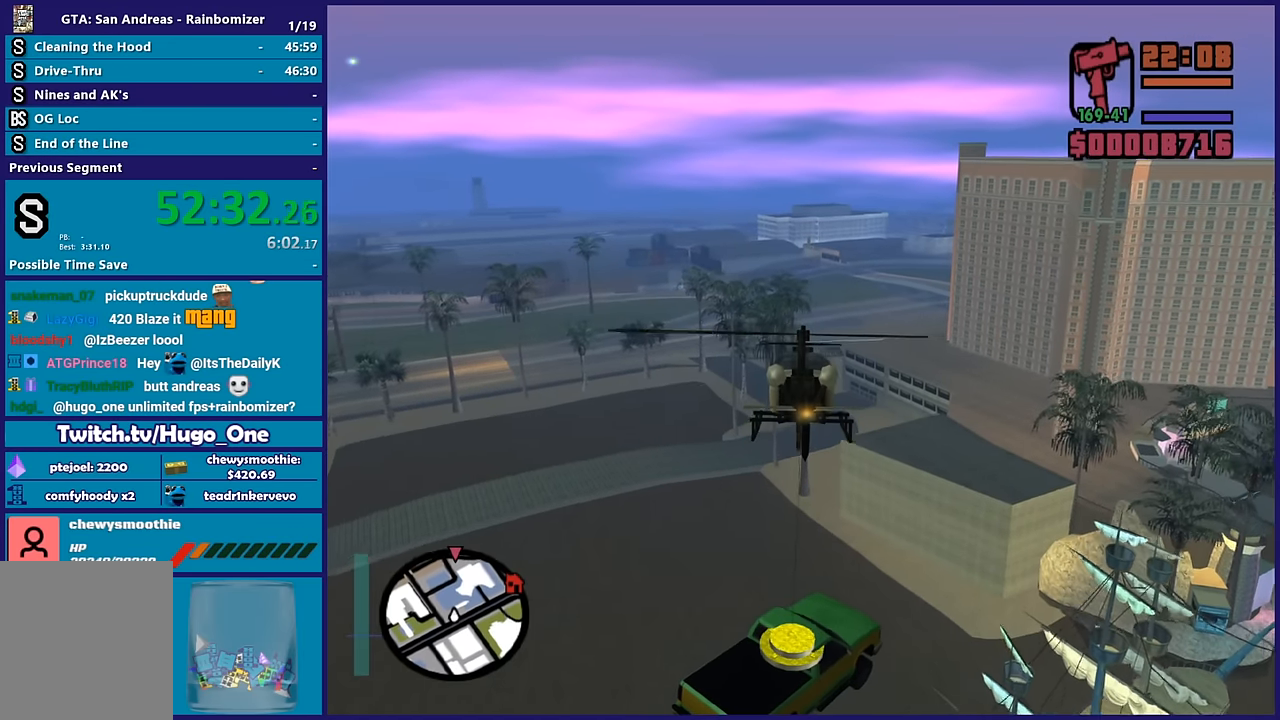
{"buttons": ["R2"], "left_stick": "up-right", "right_stick": "center", "events": []}
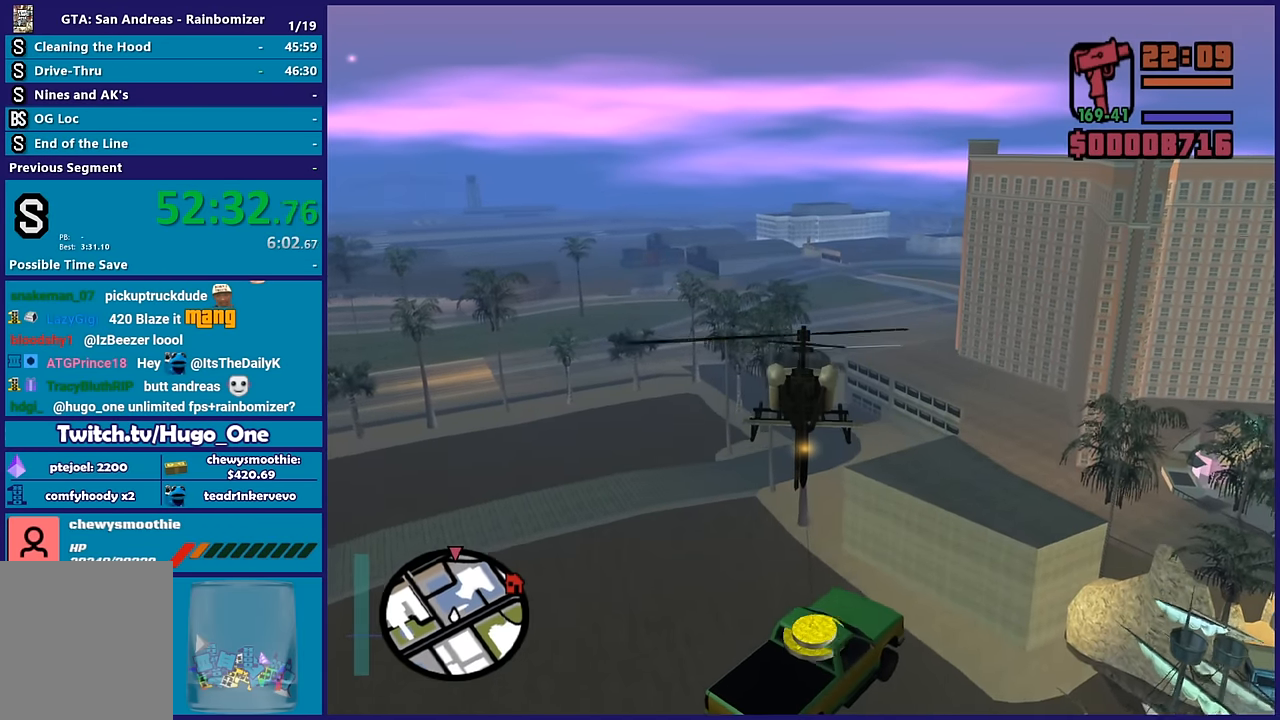
{"buttons": ["R2"], "left_stick": "up-right", "right_stick": "center", "events": []}
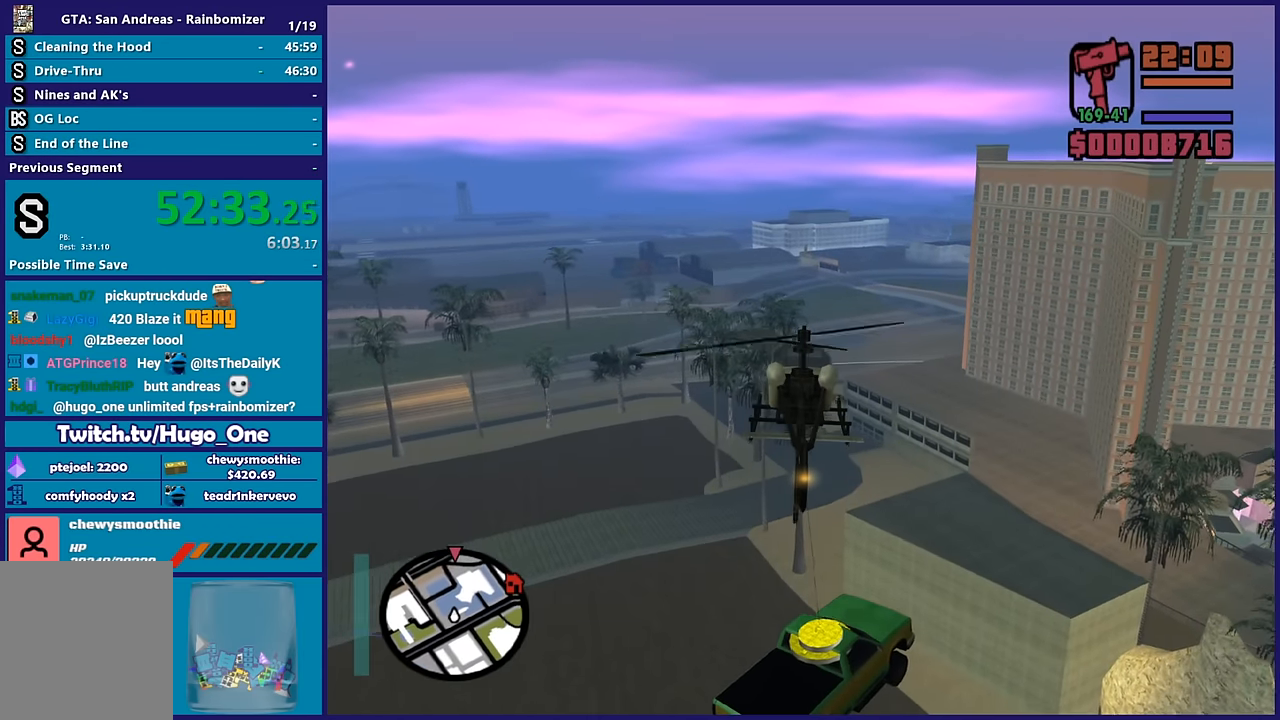
{"buttons": ["R2"], "left_stick": "up", "right_stick": "center"}
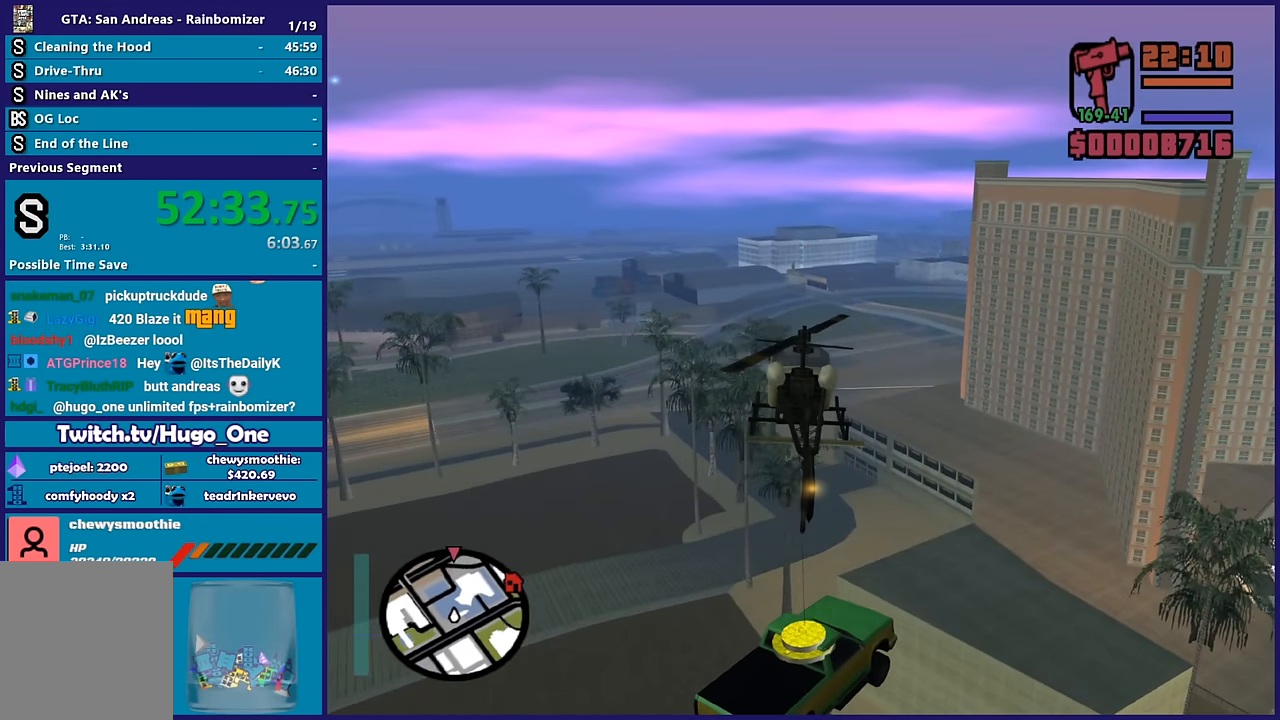
{"buttons": ["R2"], "left_stick": "up-right", "right_stick": "center"}
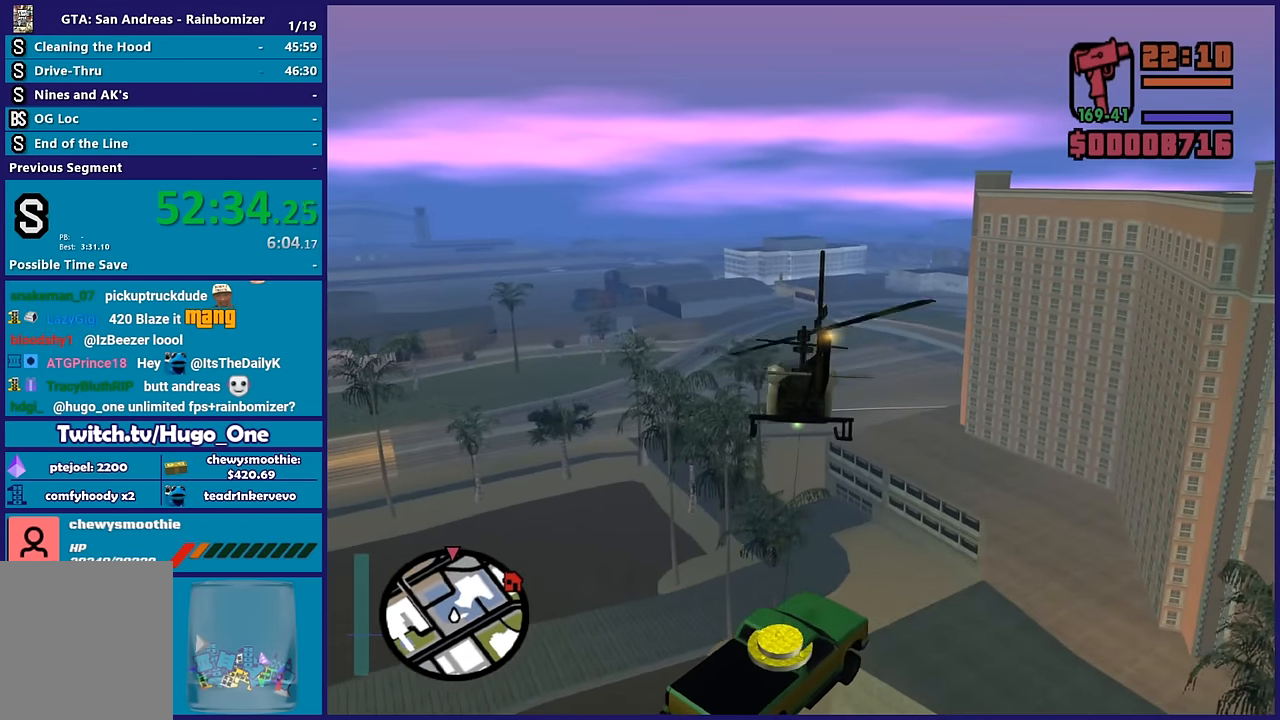
{"buttons": ["R2"], "left_stick": "center", "right_stick": "center", "events": [[200, "left_stick", "up"], [333, "left_stick", "center"]]}
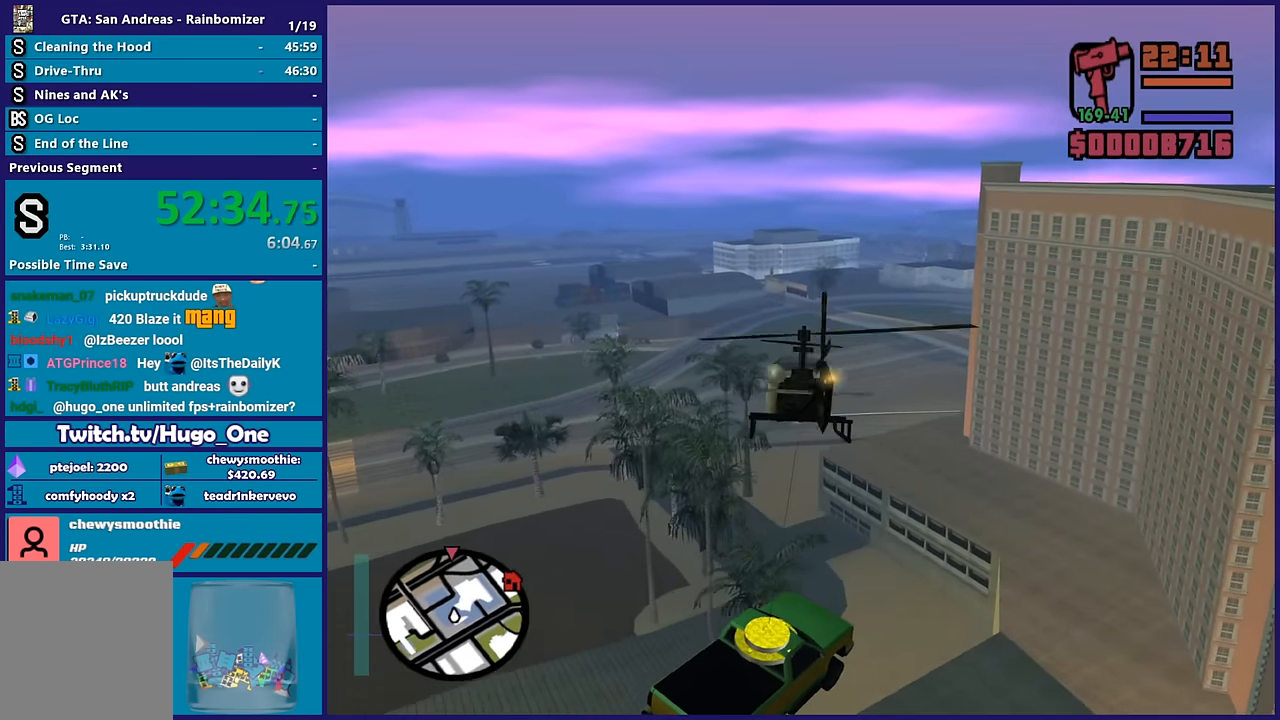
{"buttons": ["R2"], "left_stick": "up", "right_stick": "center", "events": [[133, "left_stick", "up"]]}
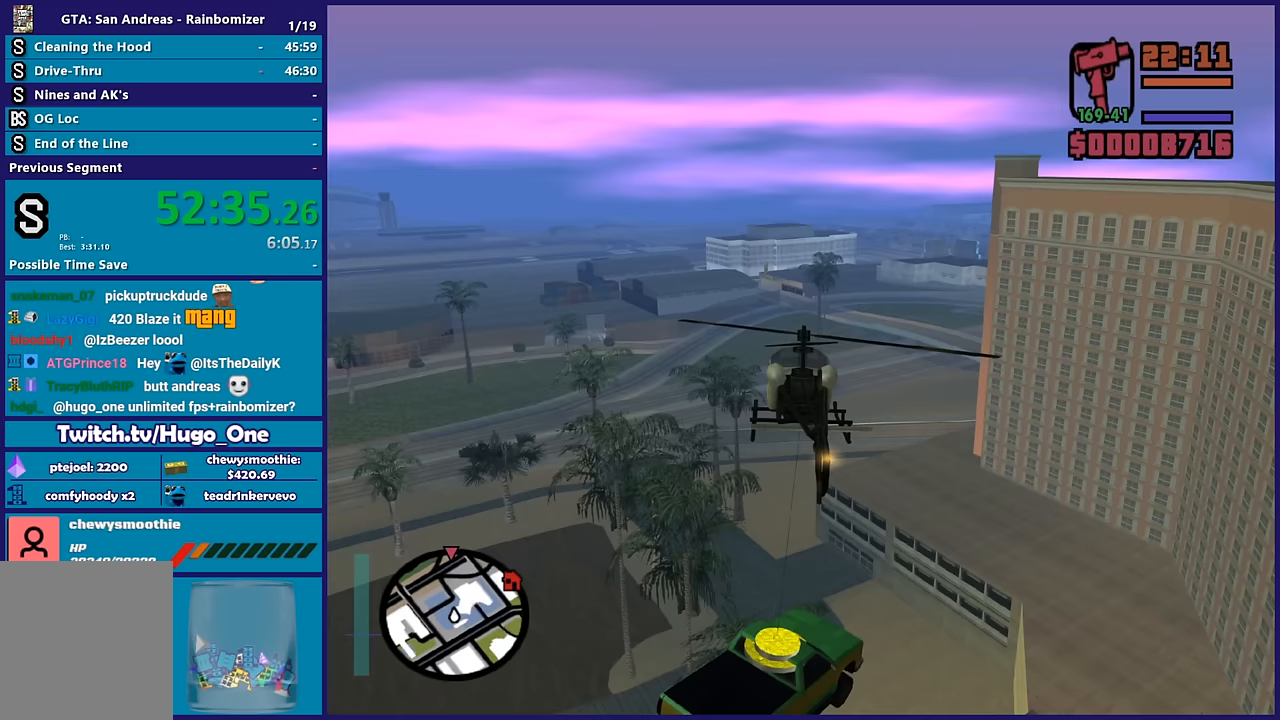
{"buttons": ["R2"], "left_stick": "up", "right_stick": "center", "events": [[283, "left_stick", "center"], [500, "left_stick", "up"]]}
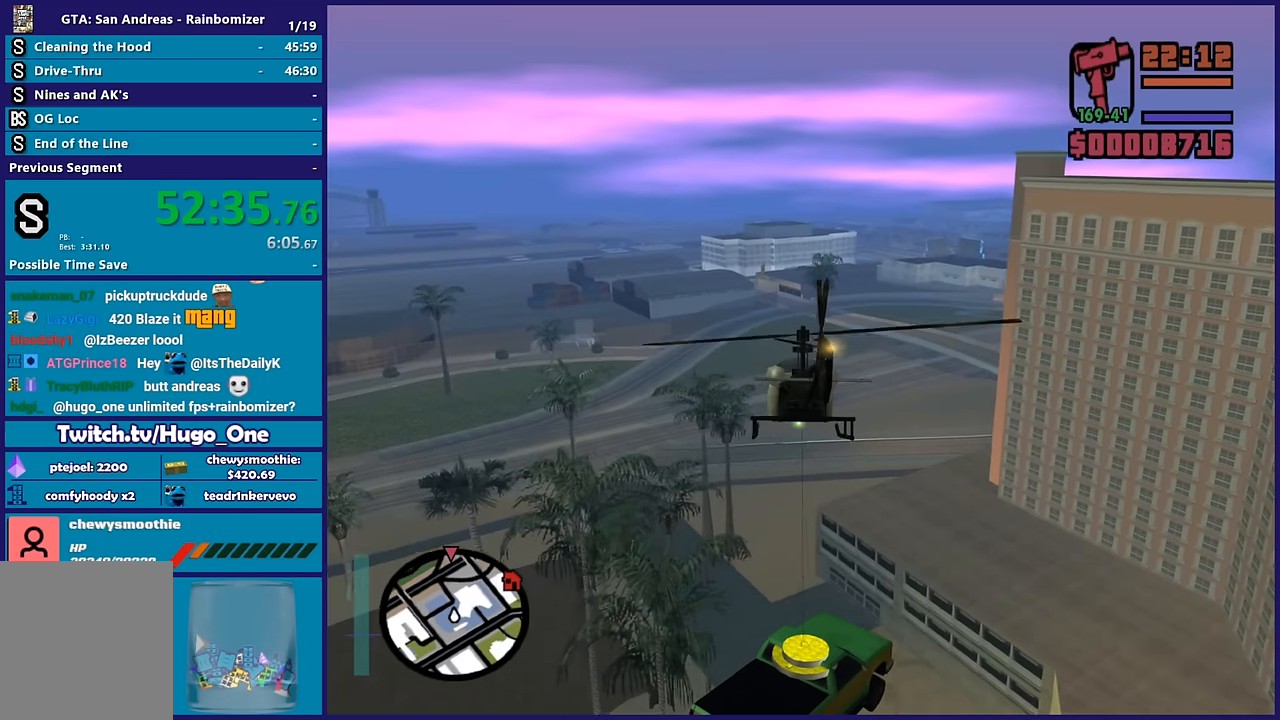
{"buttons": ["R2"], "left_stick": "up", "right_stick": "center", "events": [[183, "left_stick", "up-right"], [283, "left_stick", "center"], [417, "left_stick", "up"]]}